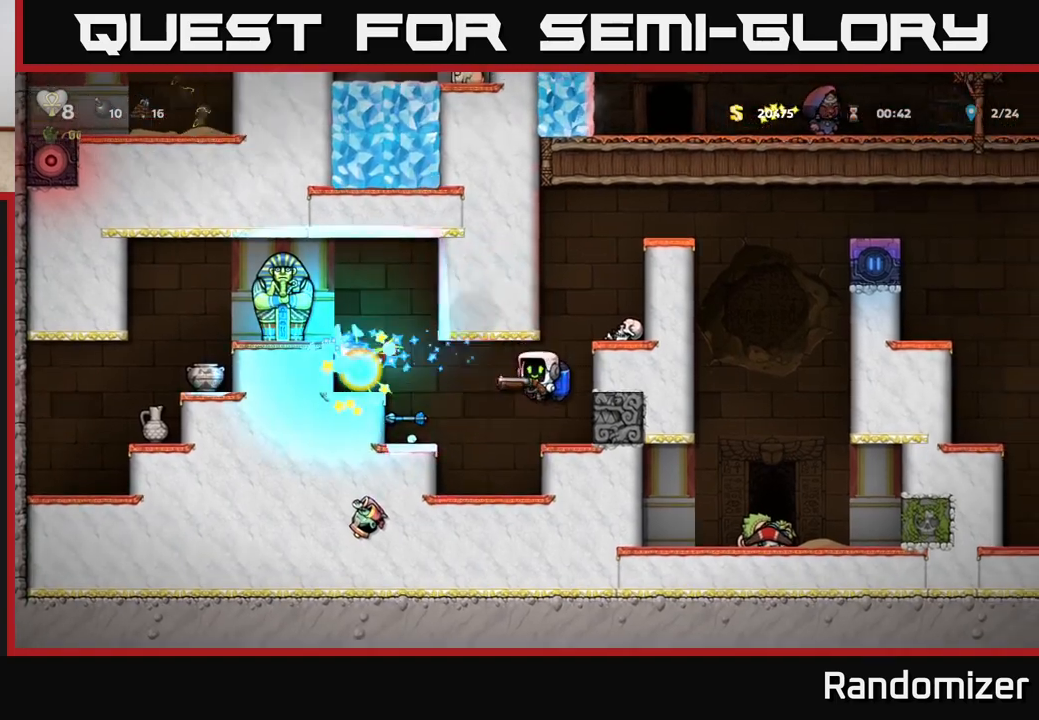
Gameplay with a controller (Xbox layout); each line is a JSON object with the inputs held at the frame after it. "events" lists button and stick changes between this image and that frame as [ms after this image, input, new state], when the widget could be followed in between.
{"buttons": ["DPAD_LEFT"], "left_stick": "center", "right_stick": "center", "events": [[17, "A", "down"], [117, "A", "up"], [183, "A", "down"], [300, "A", "up"], [467, "DPAD_LEFT", "down"]]}
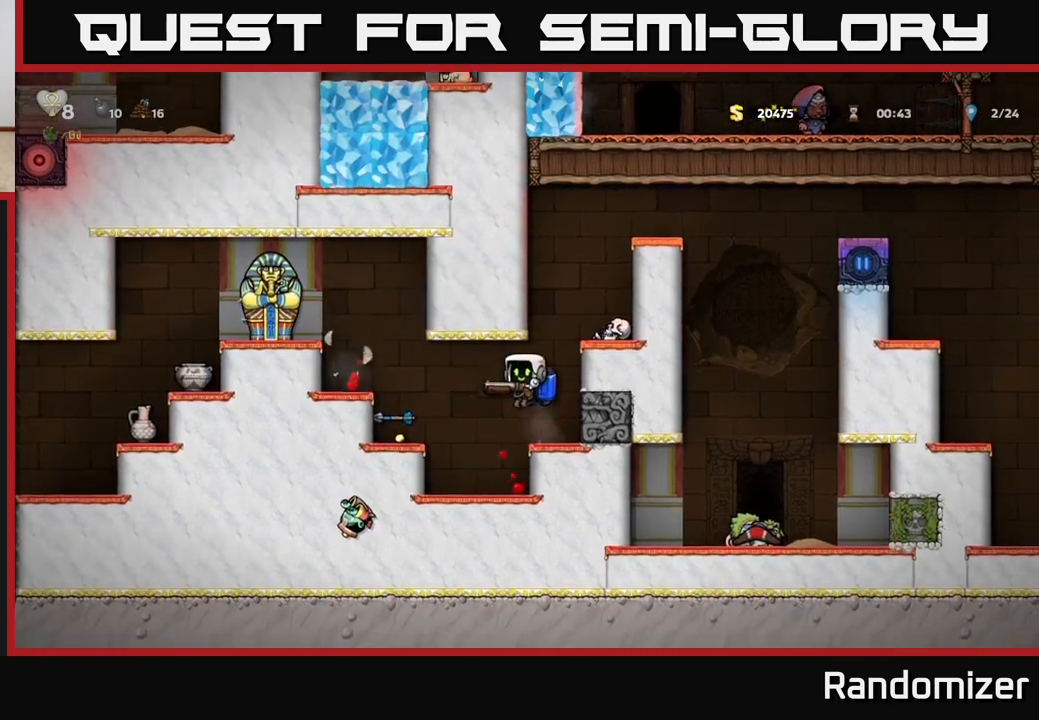
{"buttons": ["DPAD_LEFT"], "left_stick": "center", "right_stick": "center", "events": [[50, "A", "down"], [183, "A", "up"], [233, "A", "down"], [500, "A", "up"]]}
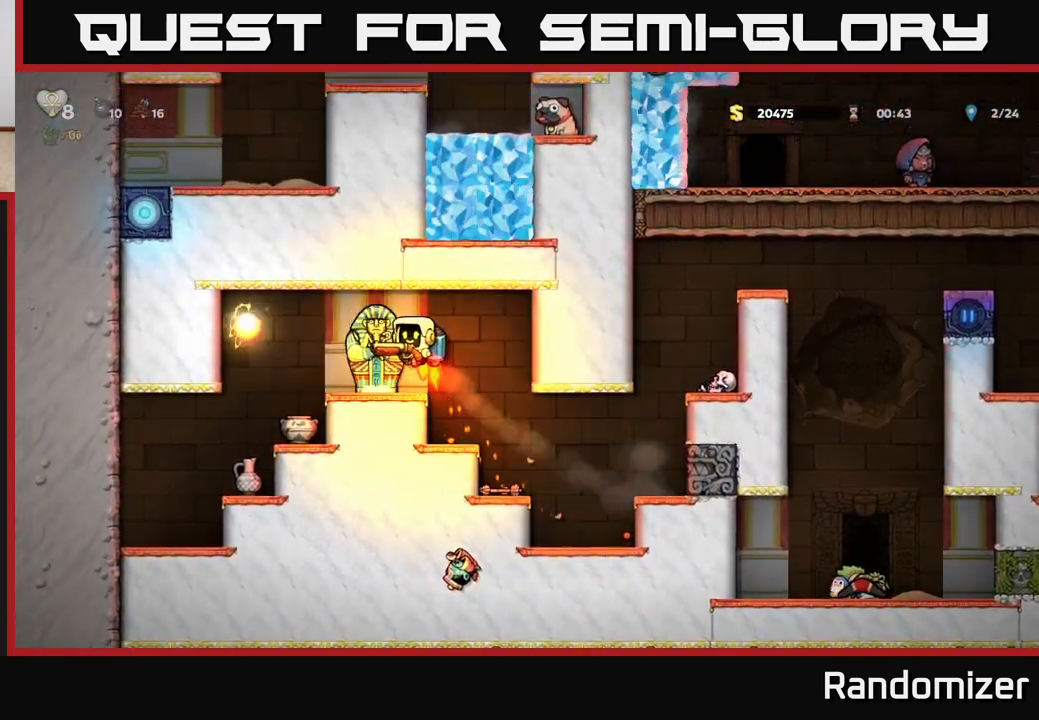
{"buttons": [], "left_stick": "center", "right_stick": "center", "events": [[350, "DPAD_LEFT", "up"]]}
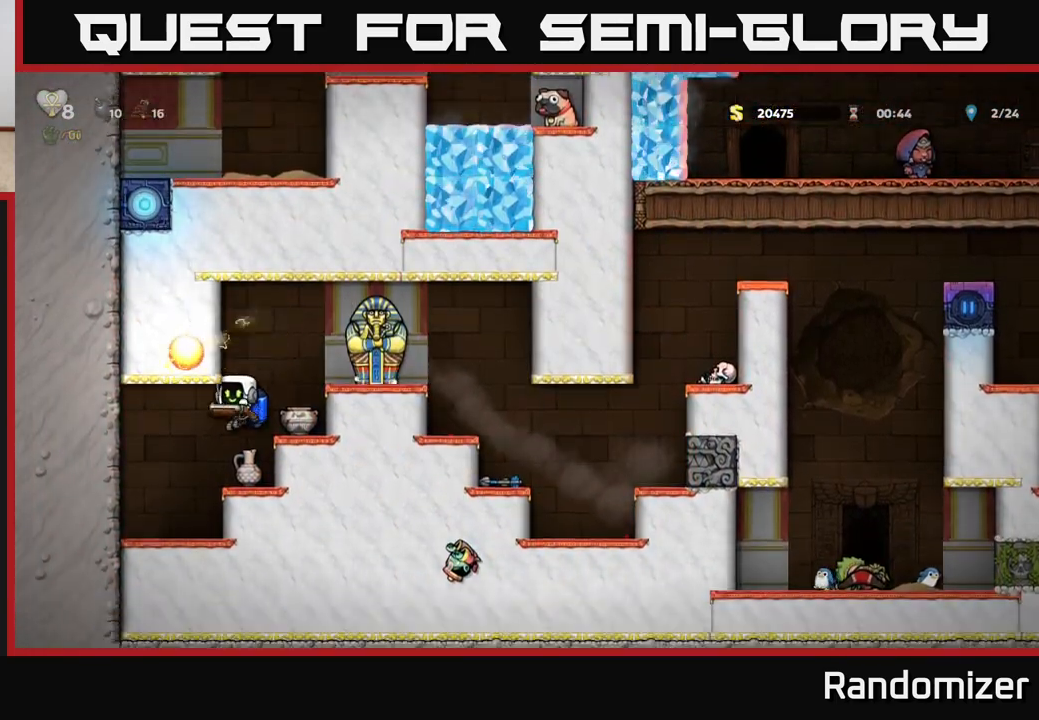
{"buttons": ["DPAD_RIGHT"], "left_stick": "center", "right_stick": "center", "events": [[167, "DPAD_LEFT", "down"], [400, "DPAD_LEFT", "up"], [483, "DPAD_RIGHT", "down"]]}
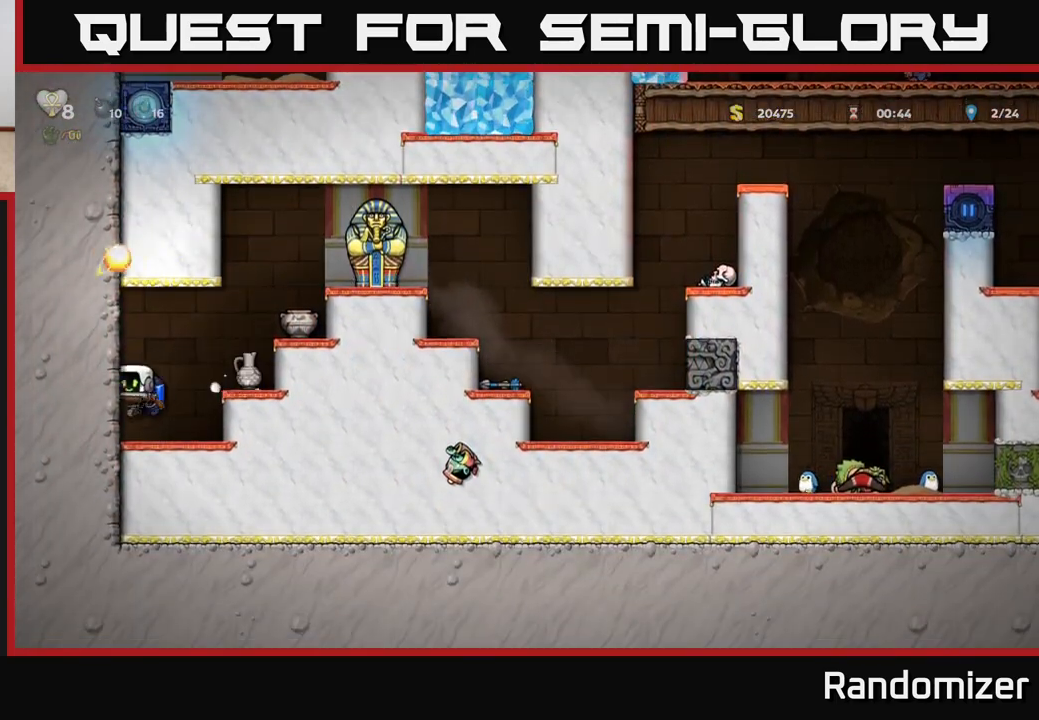
{"buttons": [], "left_stick": "center", "right_stick": "center", "events": [[67, "DPAD_RIGHT", "up"], [150, "A", "down"], [250, "A", "up"], [300, "A", "down"], [400, "X", "down"], [417, "A", "up"], [483, "X", "up"]]}
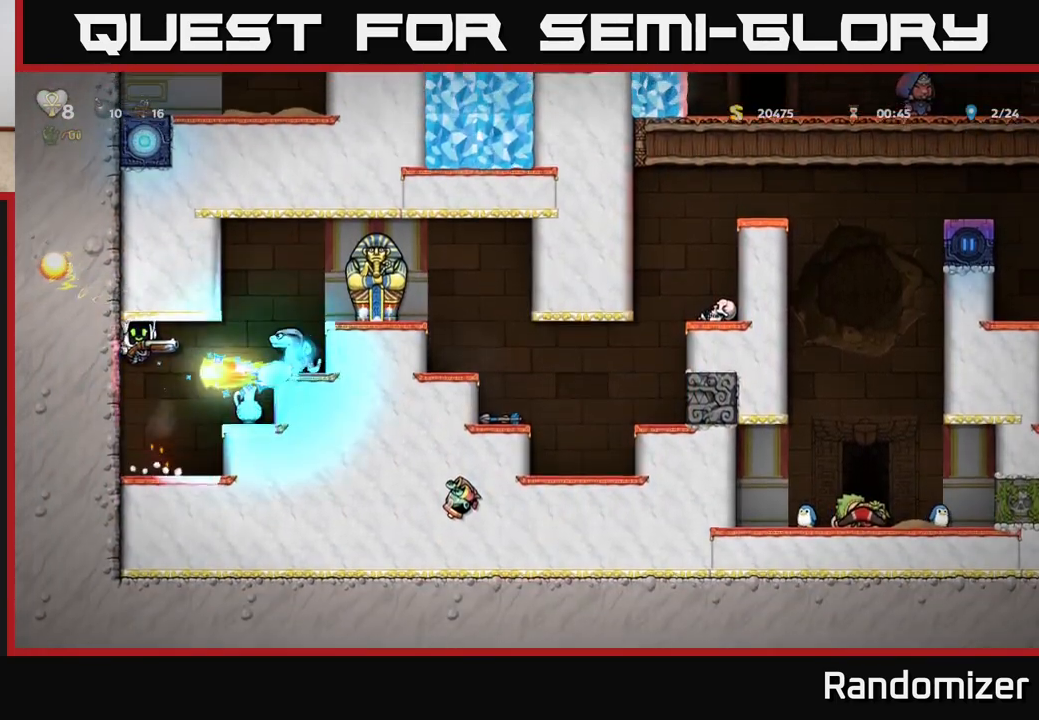
{"buttons": [], "left_stick": "center", "right_stick": "center", "events": []}
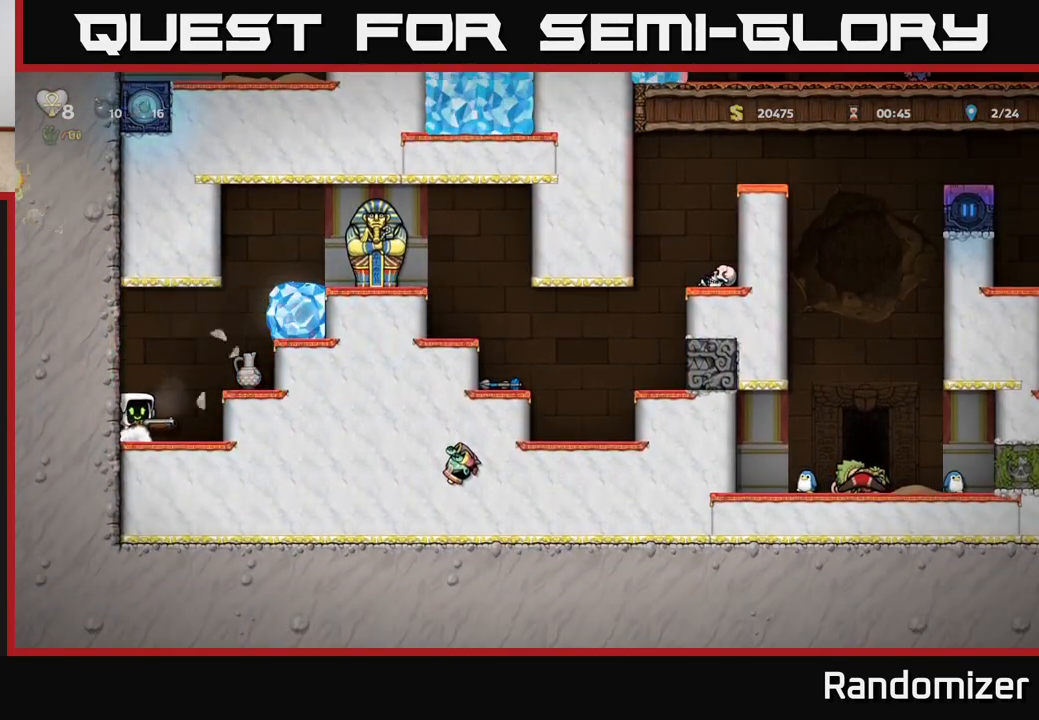
{"buttons": [], "left_stick": "center", "right_stick": "center", "events": [[50, "A", "down"], [167, "A", "up"], [300, "X", "down"], [417, "X", "up"]]}
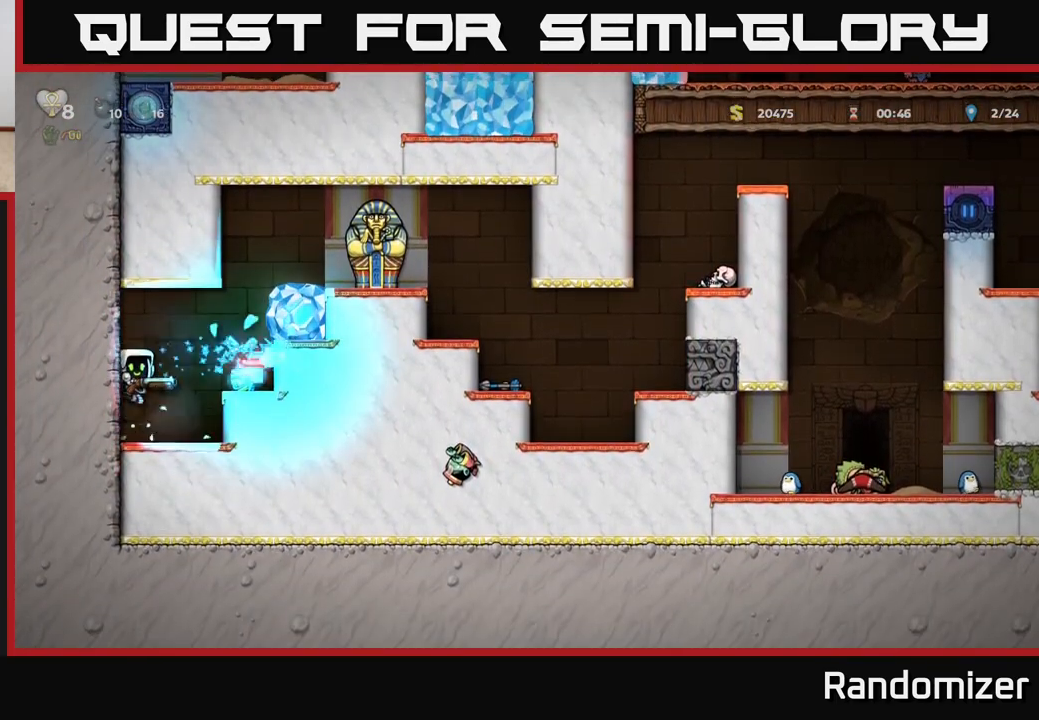
{"buttons": ["A"], "left_stick": "center", "right_stick": "center", "events": [[217, "A", "down"], [300, "A", "up"], [383, "A", "down"]]}
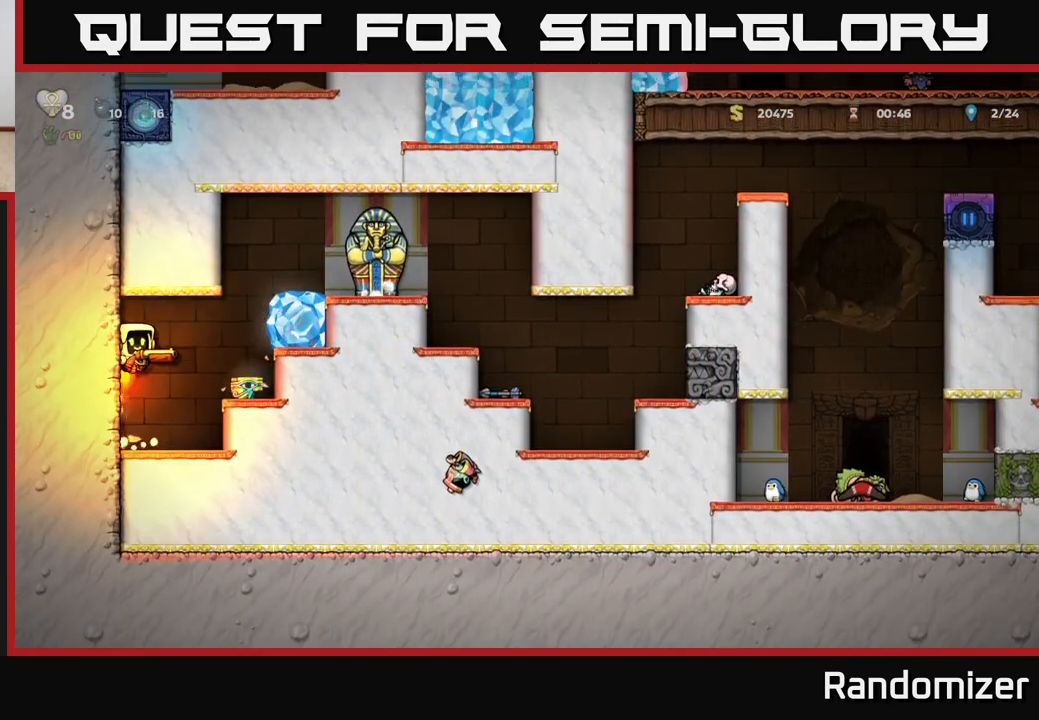
{"buttons": [], "left_stick": "center", "right_stick": "center", "events": [[17, "X", "down"], [33, "A", "up"], [100, "X", "up"], [200, "X", "down"], [283, "X", "up"]]}
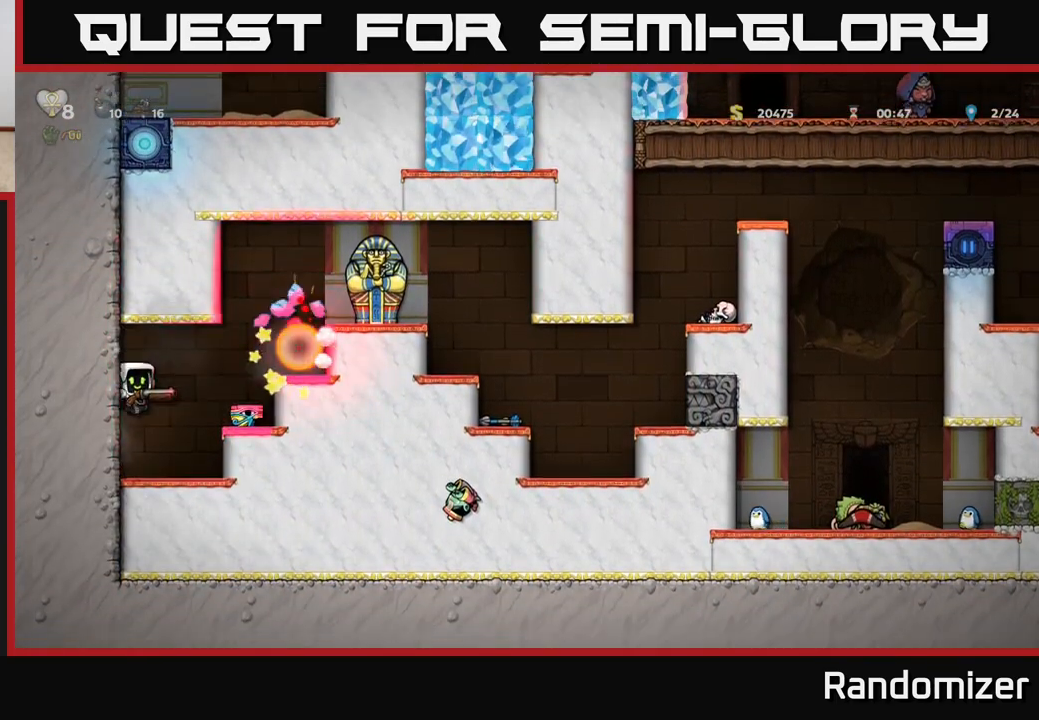
{"buttons": ["DPAD_DOWN"], "left_stick": "center", "right_stick": "center", "events": [[283, "DPAD_RIGHT", "down"], [333, "DPAD_DOWN", "down"], [367, "DPAD_RIGHT", "up"]]}
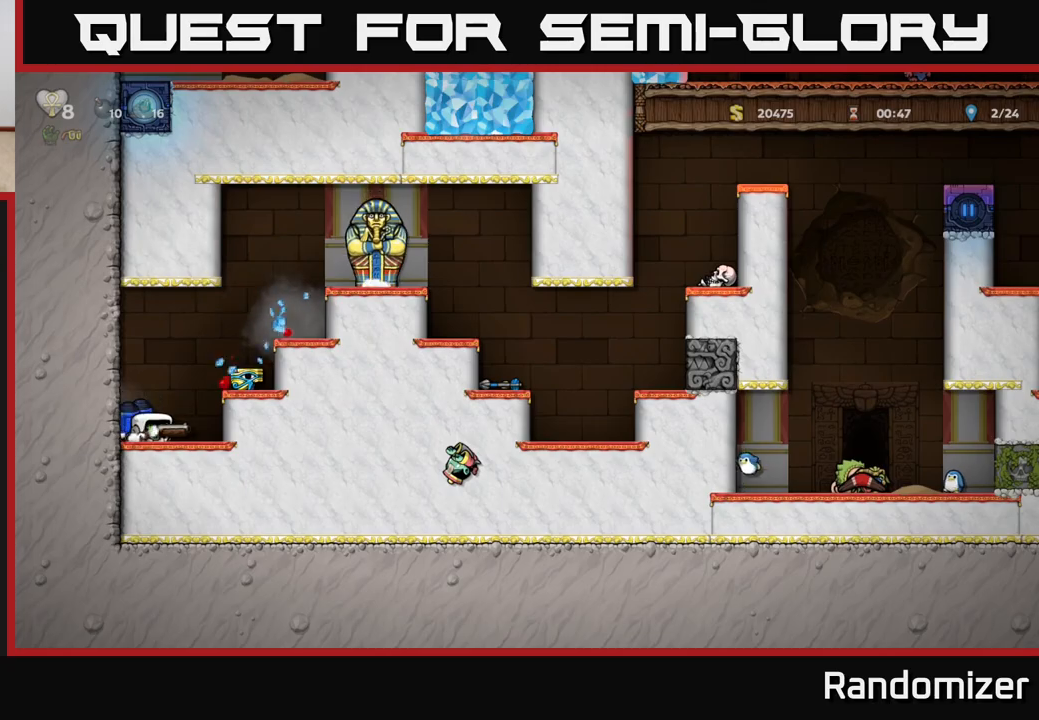
{"buttons": [], "left_stick": "center", "right_stick": "center", "events": [[33, "X", "down"], [117, "X", "up"], [167, "DPAD_DOWN", "up"], [217, "A", "down"], [217, "DPAD_RIGHT", "down"], [350, "A", "up"], [433, "DPAD_RIGHT", "up"]]}
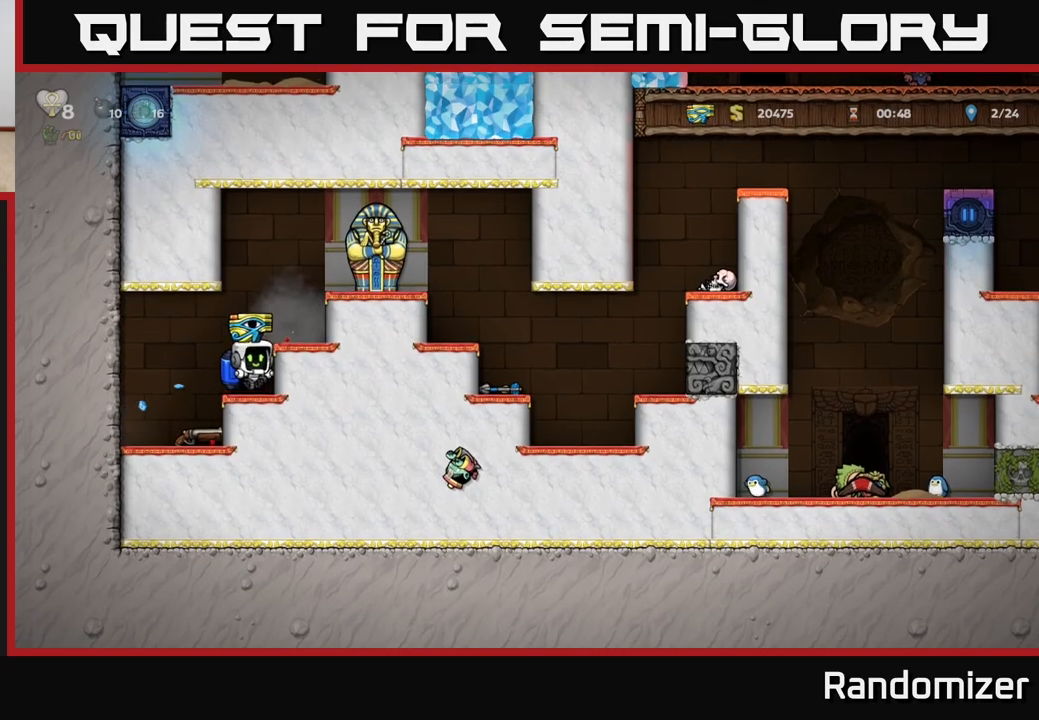
{"buttons": [], "left_stick": "center", "right_stick": "center", "events": [[117, "DPAD_LEFT", "down"], [283, "DPAD_LEFT", "up"]]}
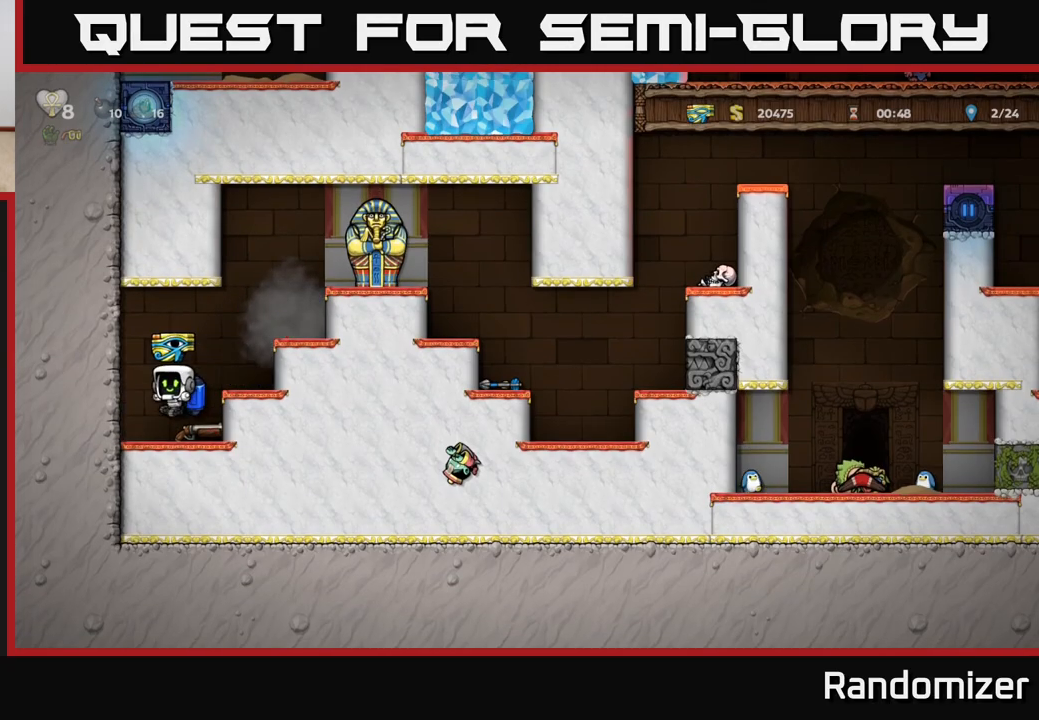
{"buttons": ["DPAD_RIGHT"], "left_stick": "center", "right_stick": "center", "events": [[67, "DPAD_RIGHT", "down"], [133, "DPAD_DOWN", "down"], [183, "DPAD_RIGHT", "up"], [217, "X", "down"], [300, "DPAD_DOWN", "up"], [300, "X", "up"], [383, "DPAD_RIGHT", "down"], [400, "A", "down"], [483, "A", "up"]]}
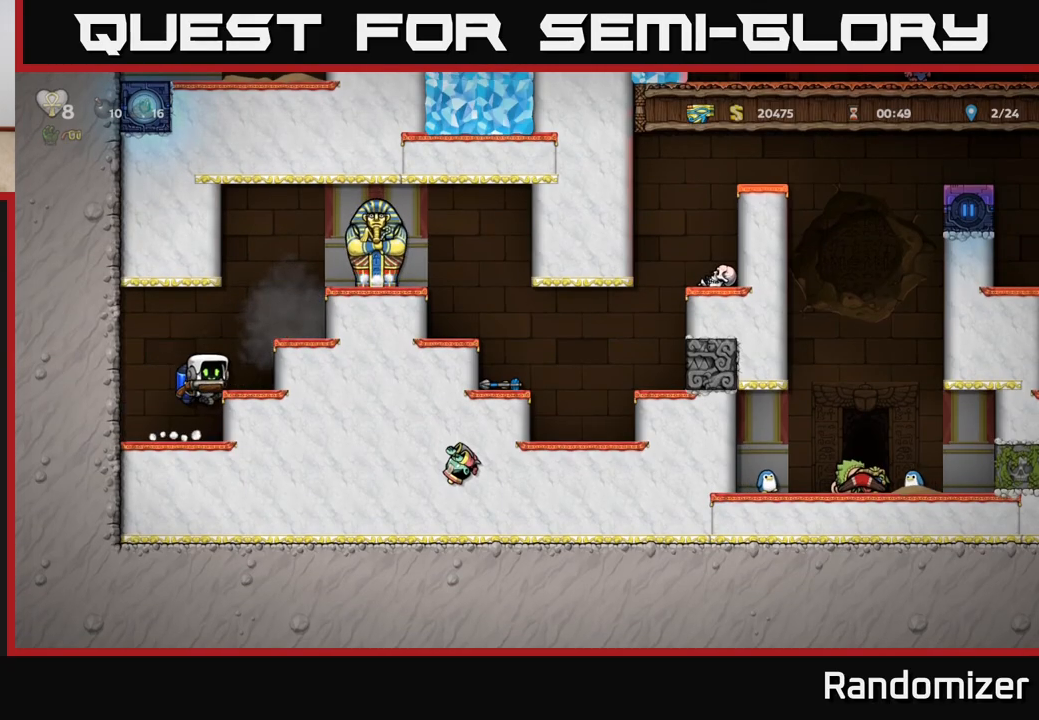
{"buttons": ["X"], "left_stick": "center", "right_stick": "center", "events": [[67, "A", "down"], [200, "A", "up"], [233, "DPAD_RIGHT", "up"], [267, "A", "down"], [433, "X", "down"], [467, "A", "up"]]}
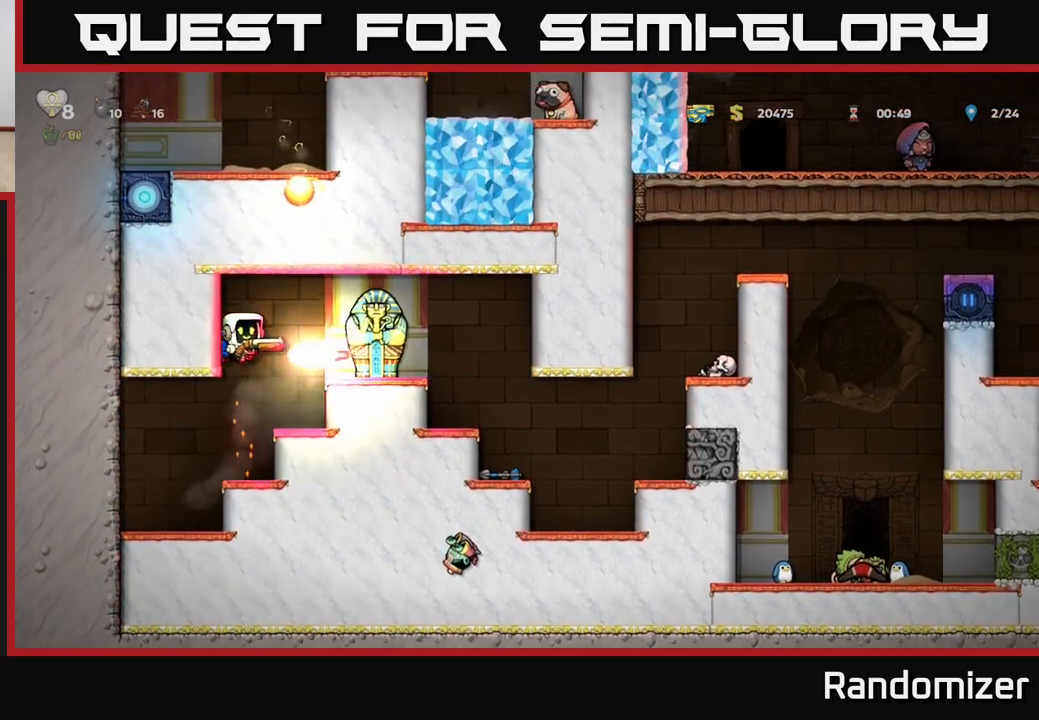
{"buttons": ["DPAD_RIGHT"], "left_stick": "center", "right_stick": "center", "events": [[50, "X", "up"], [433, "DPAD_RIGHT", "down"]]}
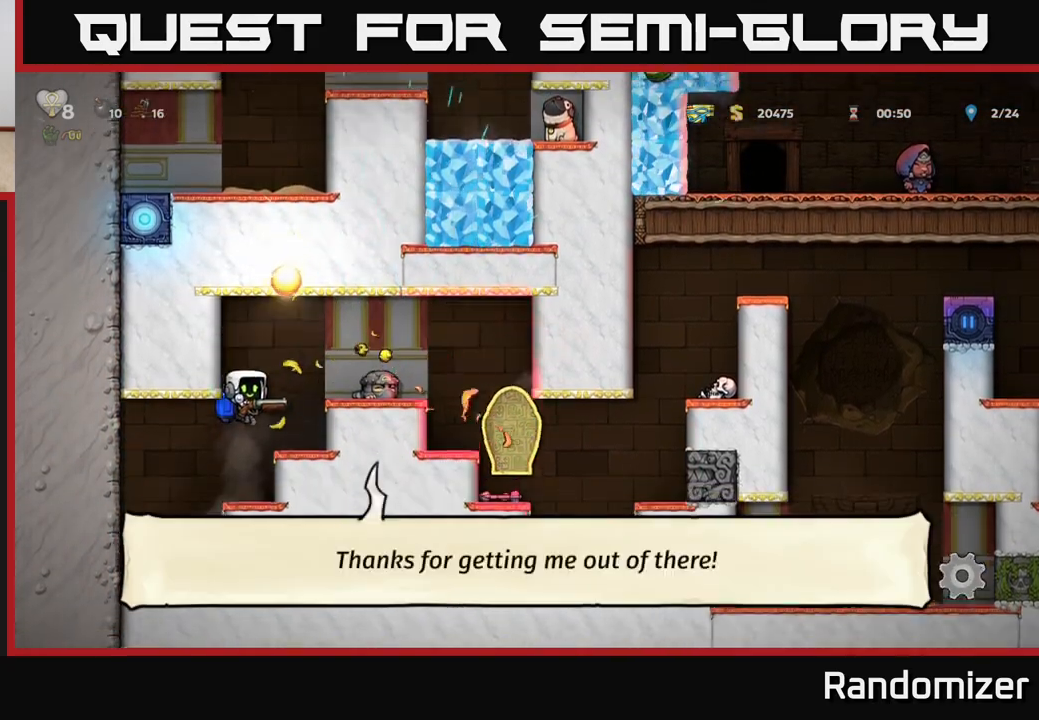
{"buttons": ["DPAD_RIGHT"], "left_stick": "center", "right_stick": "center", "events": [[33, "A", "down"], [167, "A", "up"], [250, "A", "down"], [350, "A", "up"]]}
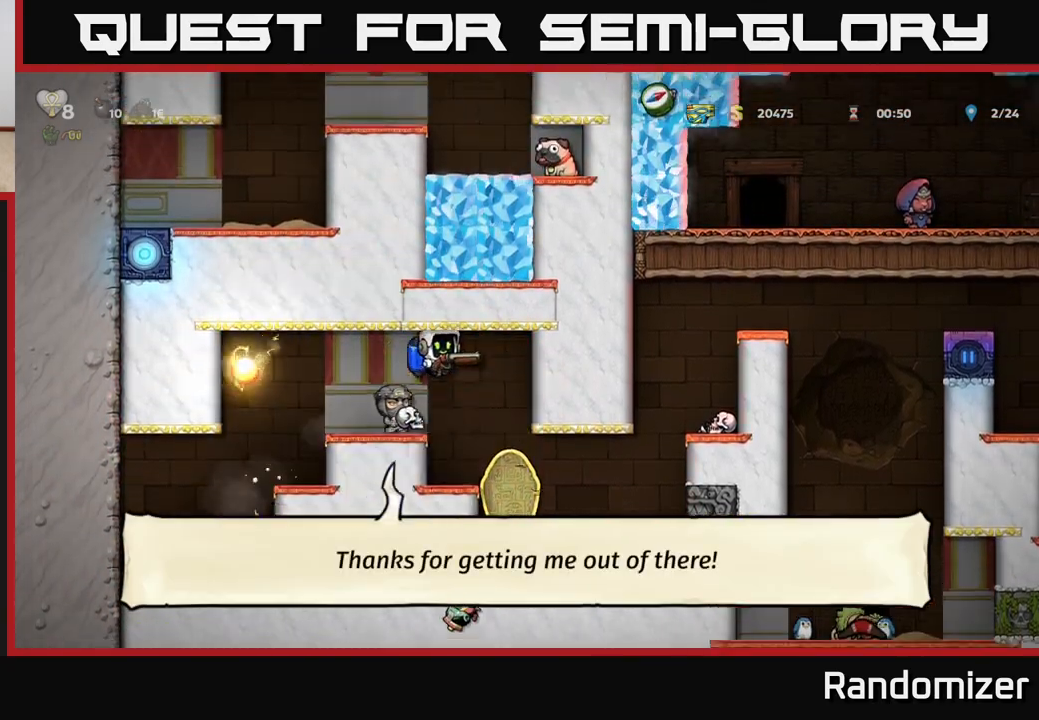
{"buttons": ["DPAD_RIGHT"], "left_stick": "center", "right_stick": "center", "events": [[117, "DPAD_RIGHT", "up"], [417, "DPAD_RIGHT", "down"]]}
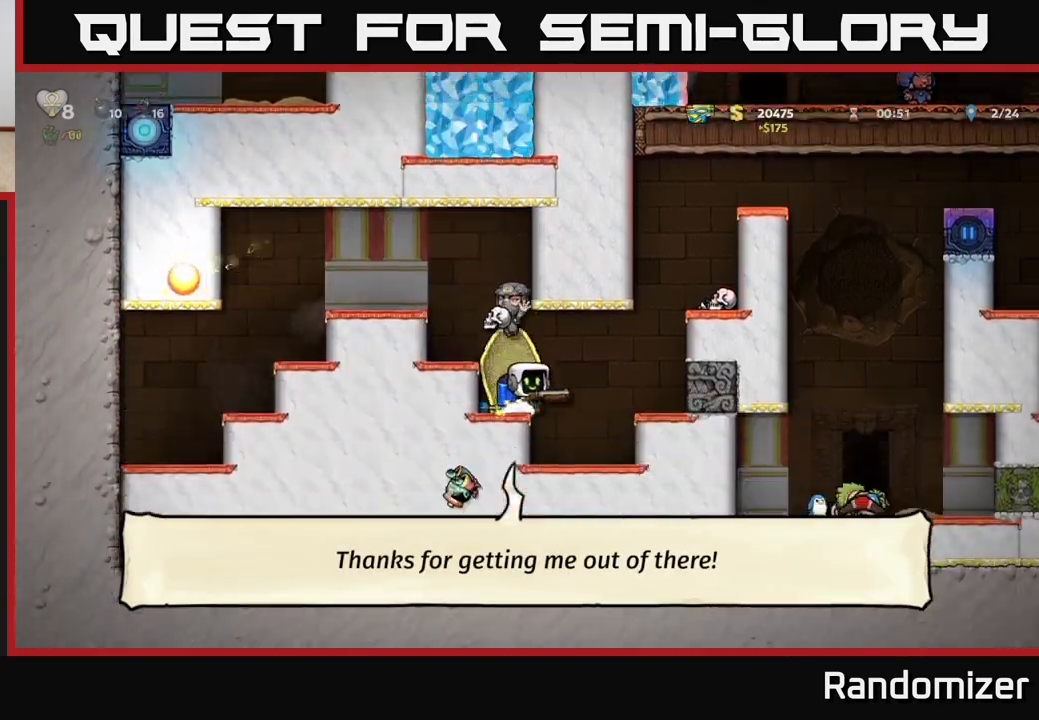
{"buttons": ["A", "DPAD_RIGHT"], "left_stick": "center", "right_stick": "center", "events": [[50, "A", "down"], [183, "A", "up"], [233, "A", "down"]]}
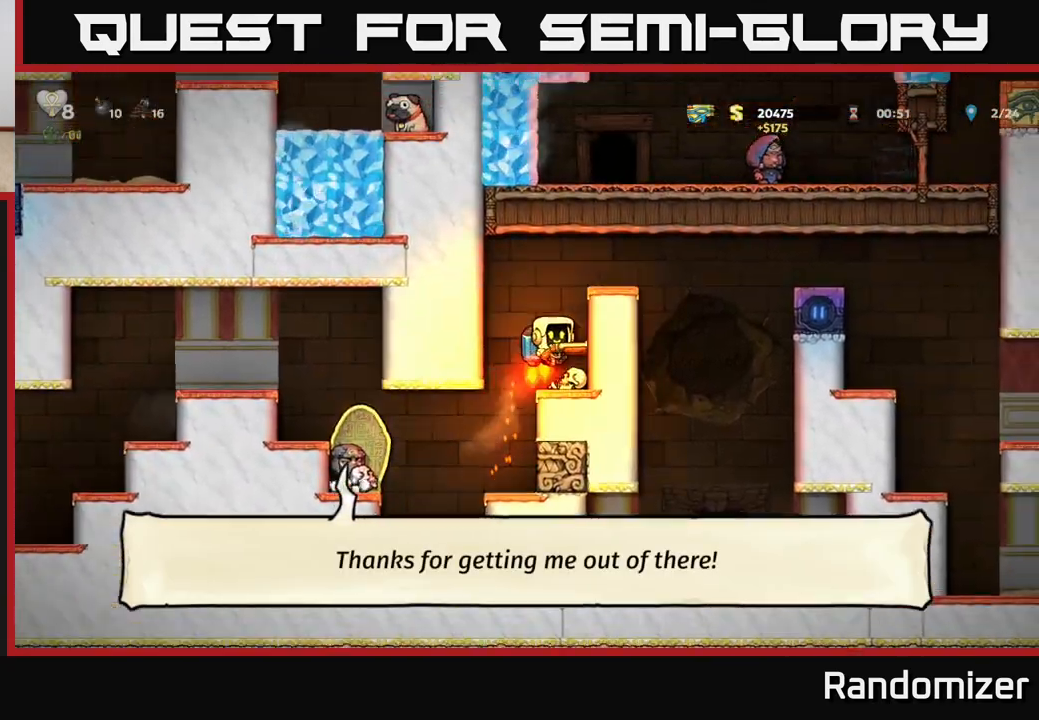
{"buttons": ["DPAD_RIGHT"], "left_stick": "center", "right_stick": "center", "events": [[267, "A", "up"]]}
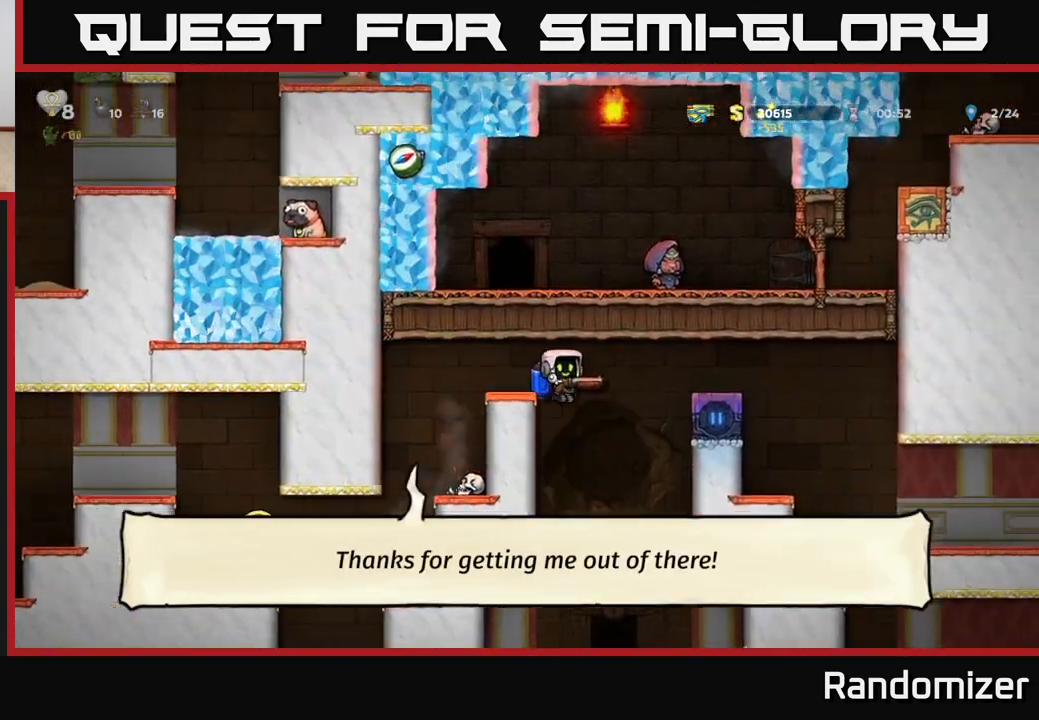
{"buttons": ["L2"], "left_stick": "center", "right_stick": "center", "events": [[83, "DPAD_RIGHT", "up"], [350, "DPAD_LEFT", "down"], [417, "DPAD_LEFT", "up"], [433, "L2", "down"]]}
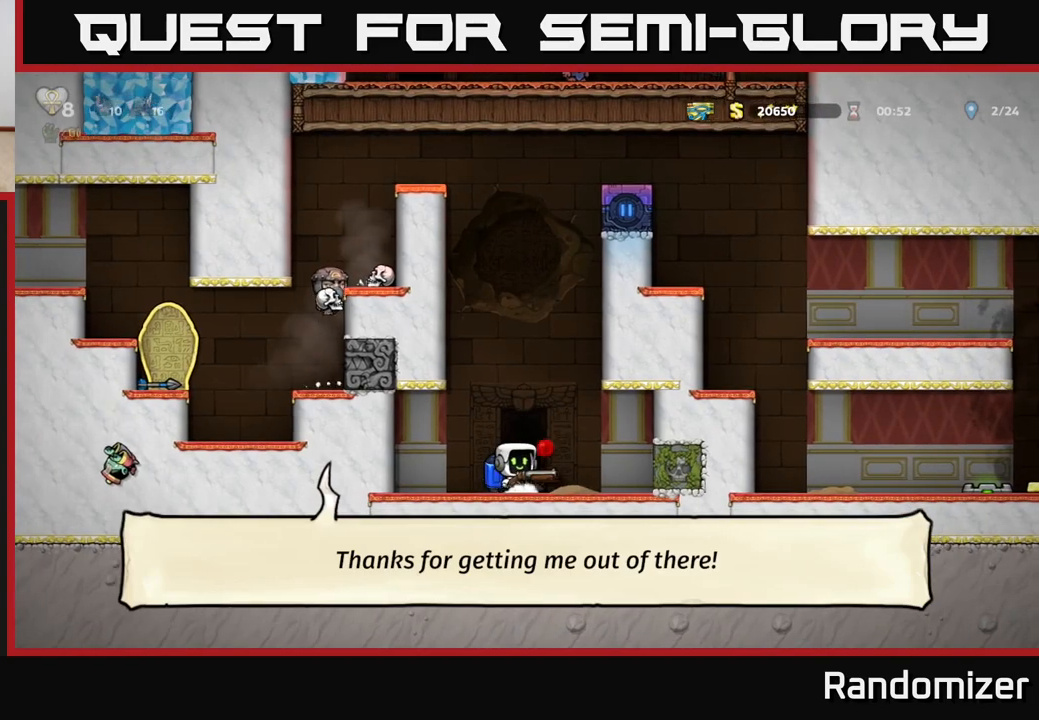
{"buttons": [], "left_stick": "center", "right_stick": "center", "events": [[17, "L2", "up"], [100, "L2", "down"], [183, "L2", "up"]]}
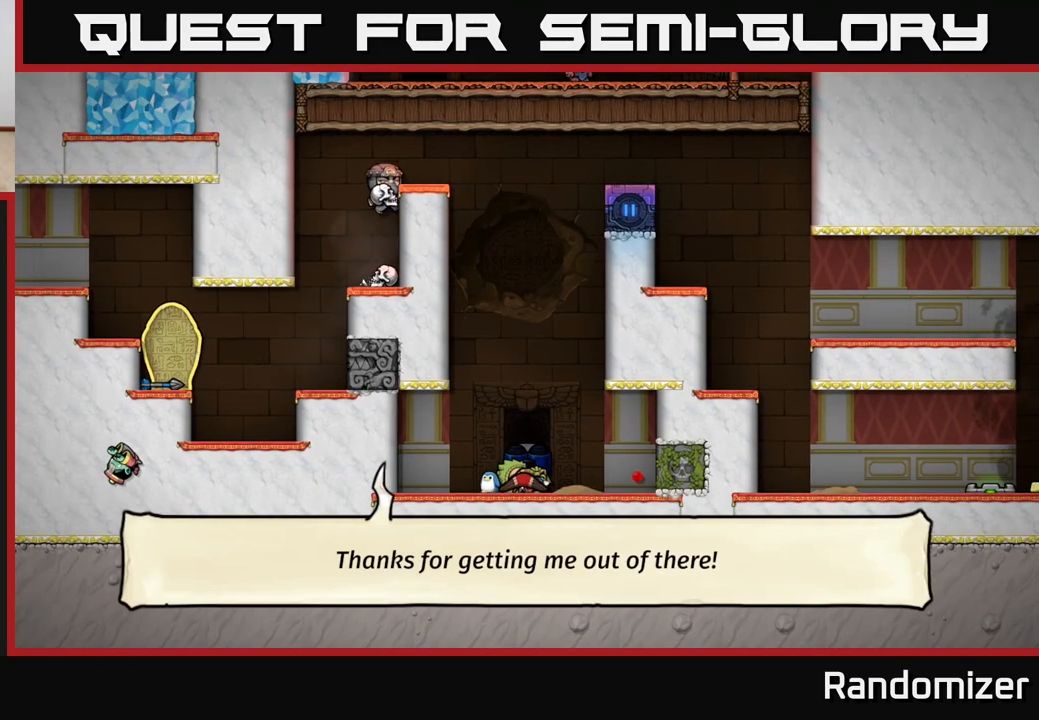
{"buttons": [], "left_stick": "center", "right_stick": "center", "events": []}
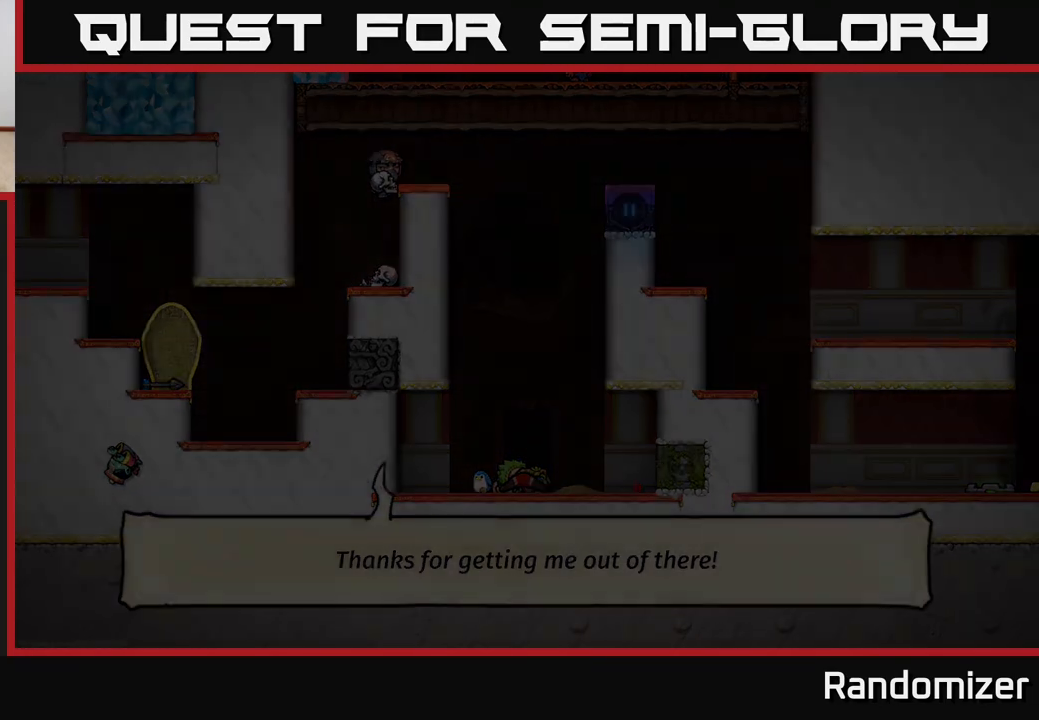
{"buttons": [], "left_stick": "center", "right_stick": "center", "events": []}
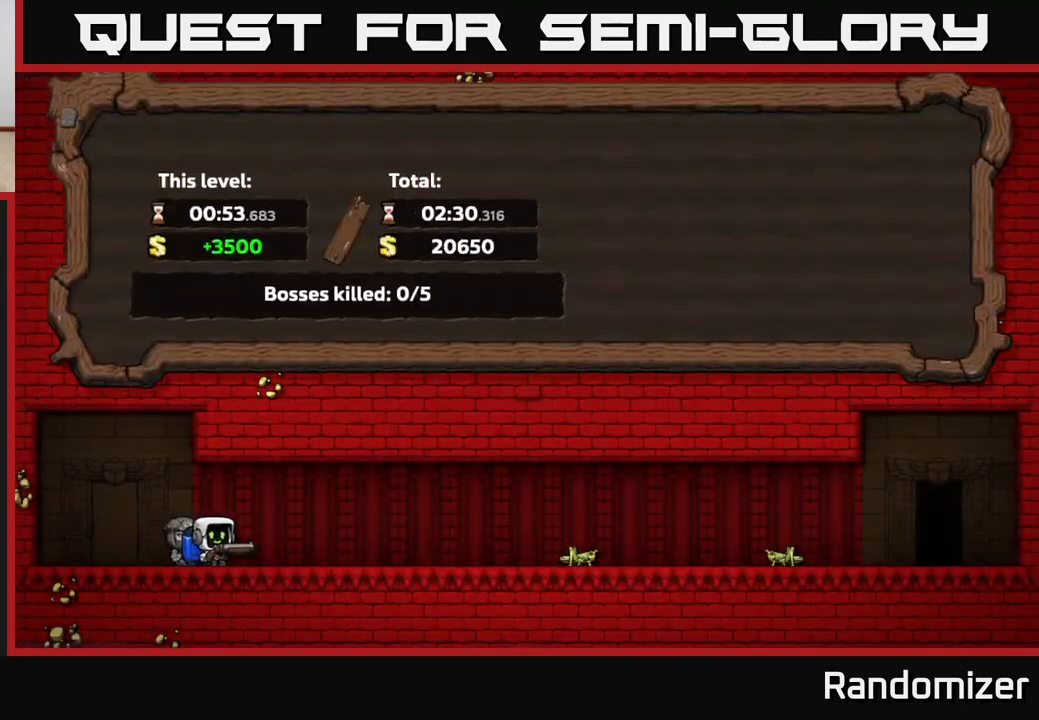
{"buttons": [], "left_stick": "center", "right_stick": "center", "events": []}
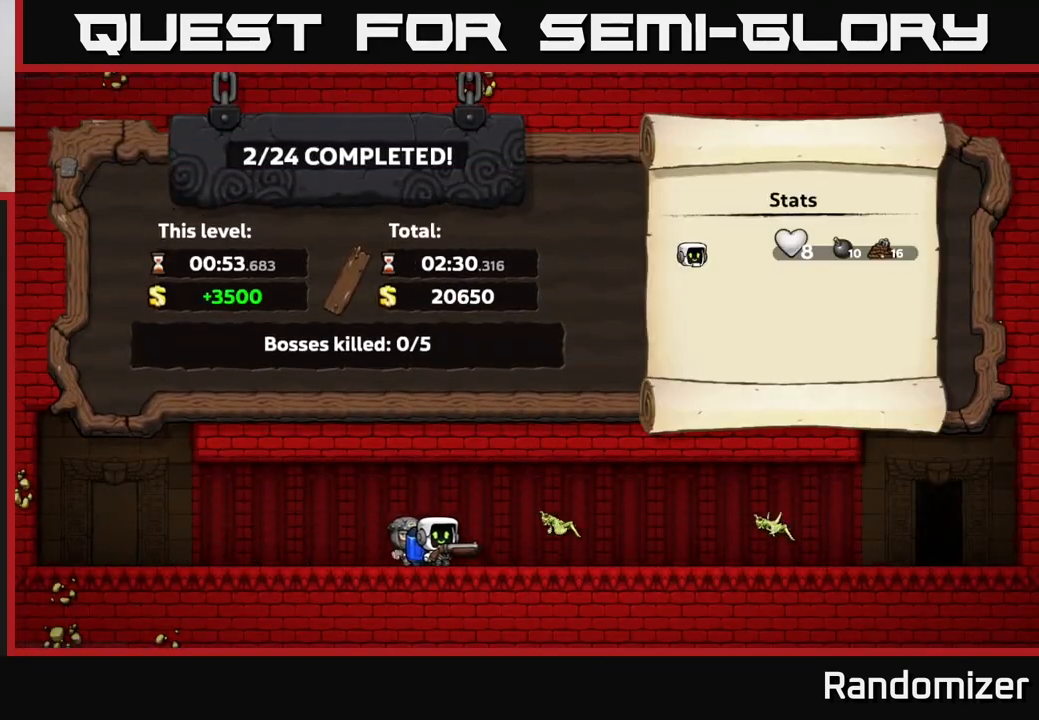
{"buttons": [], "left_stick": "center", "right_stick": "center", "events": []}
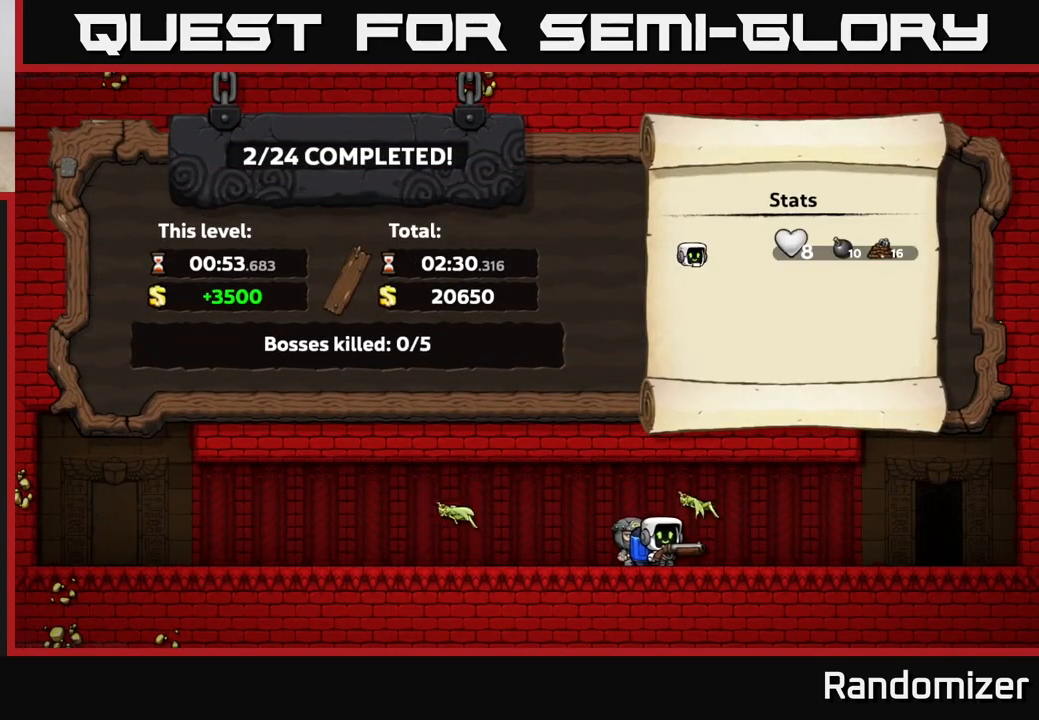
{"buttons": [], "left_stick": "center", "right_stick": "center", "events": [[67, "A", "down"], [150, "A", "up"], [233, "A", "down"], [300, "A", "up"]]}
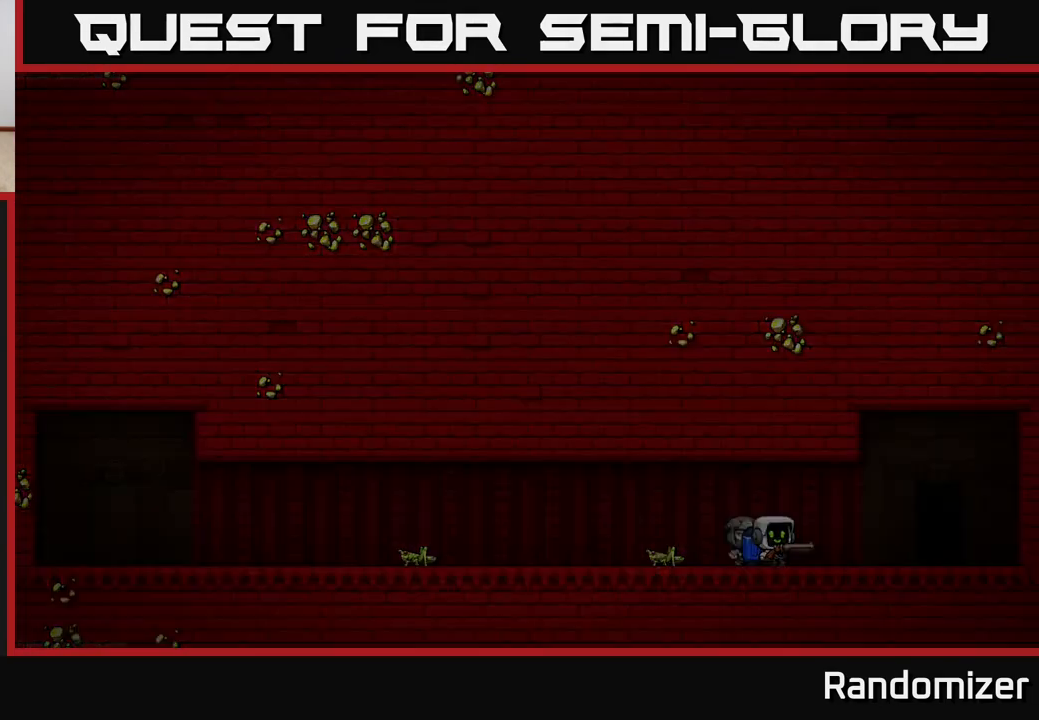
{"buttons": [], "left_stick": "center", "right_stick": "center", "events": []}
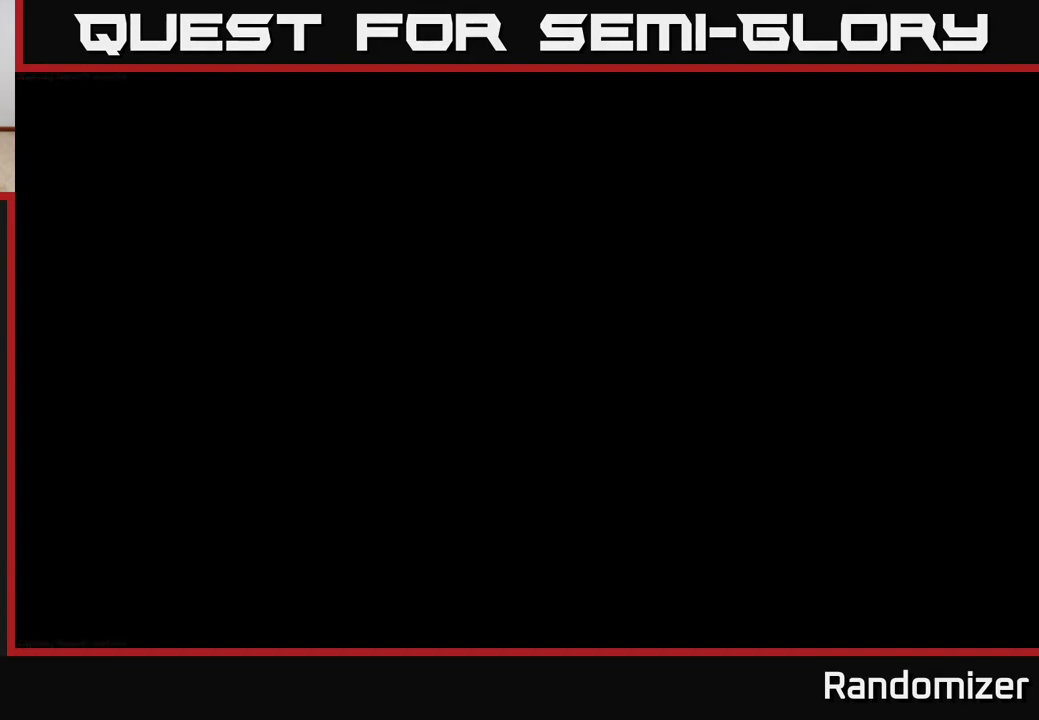
{"buttons": [], "left_stick": "center", "right_stick": "center", "events": []}
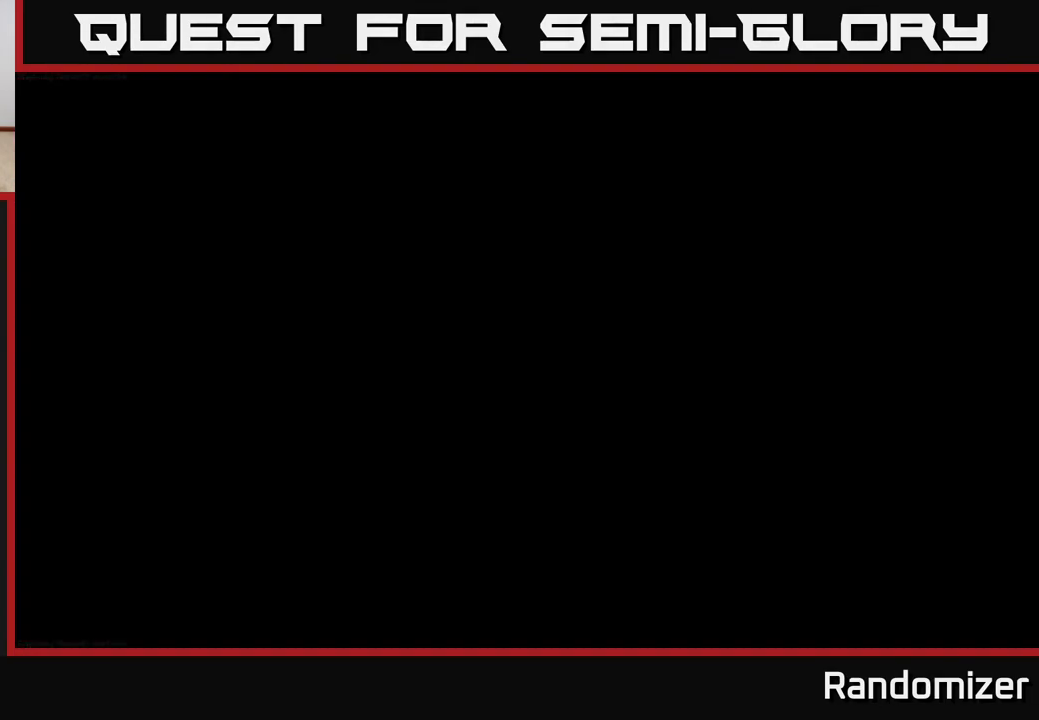
{"buttons": [], "left_stick": "center", "right_stick": "center", "events": []}